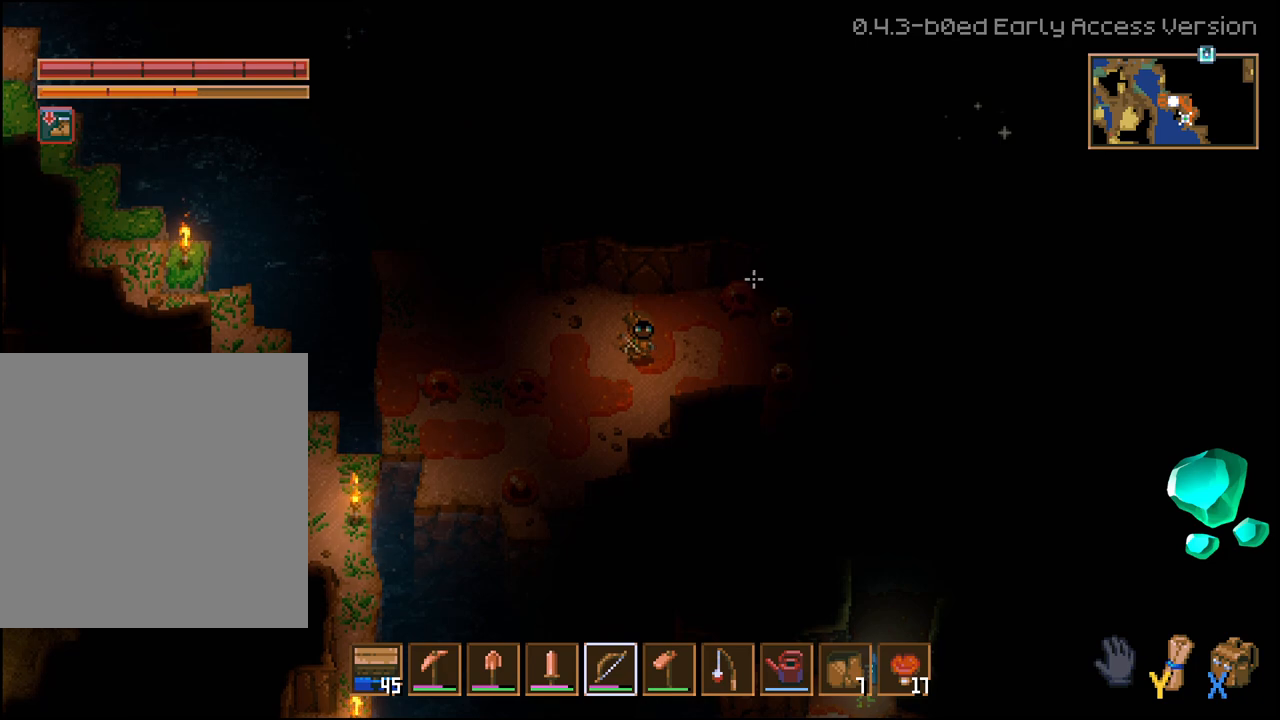
Gameplay with a controller (Xbox layout); each line is a JSON object with the inputs held at the frame after it. "events" lists button and stick changes between this image and that frame as [ms after this image, input, new state], when the widget could be followed in between.
{"buttons": ["R2"], "left_stick": "right", "right_stick": "up-right", "events": [[500, "left_stick", "right"]]}
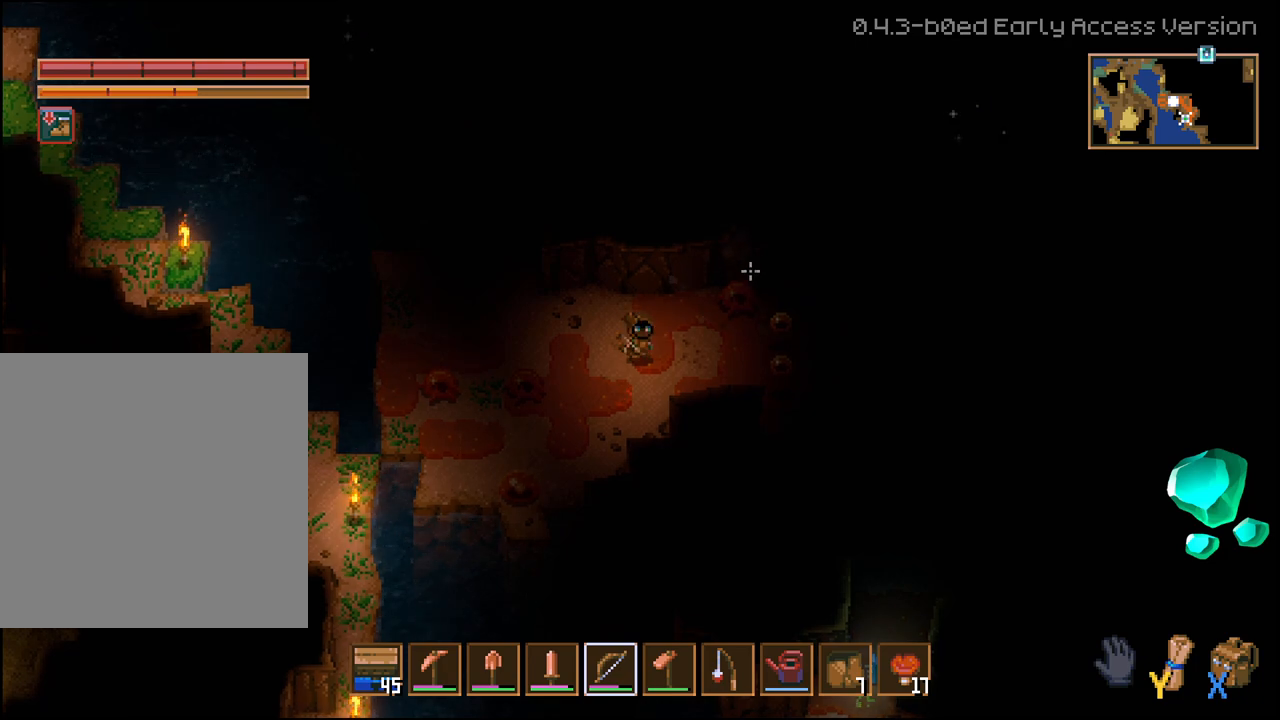
{"buttons": ["R2"], "left_stick": "right", "right_stick": "down-right", "events": [[117, "right_stick", "right"], [300, "right_stick", "down-right"]]}
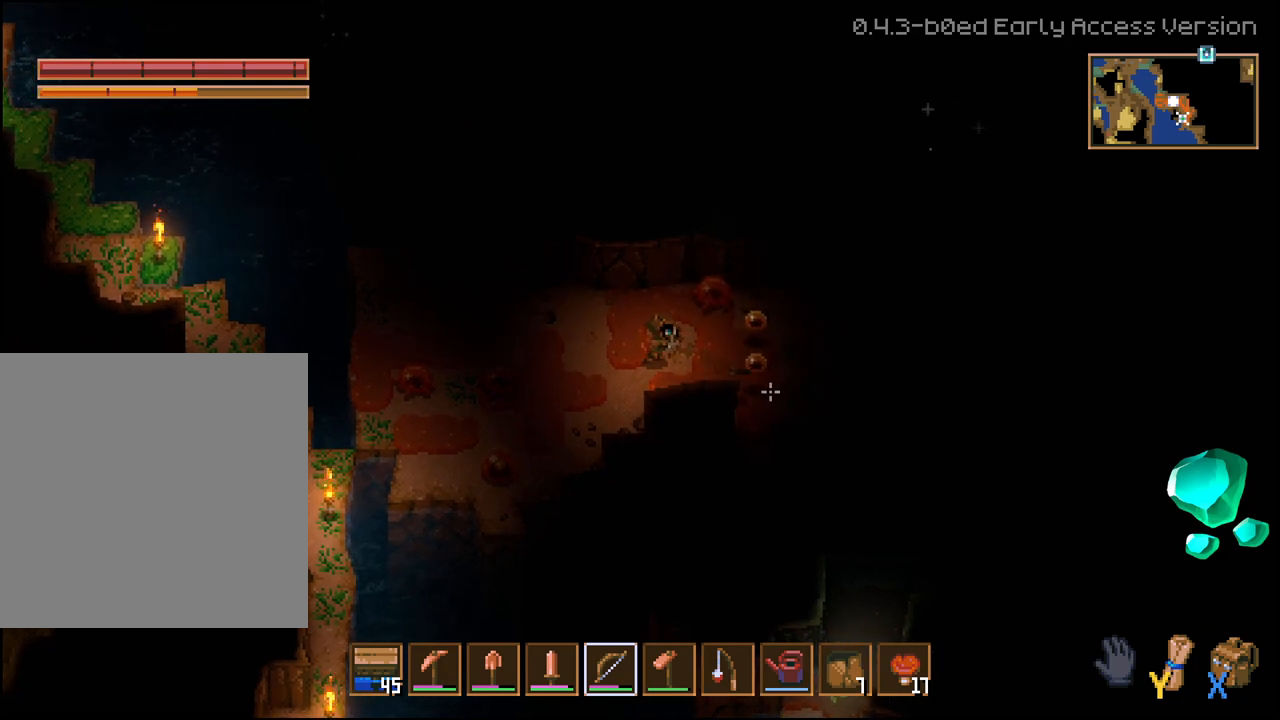
{"buttons": ["R2"], "left_stick": "center", "right_stick": "down-right", "events": [[383, "left_stick", "center"]]}
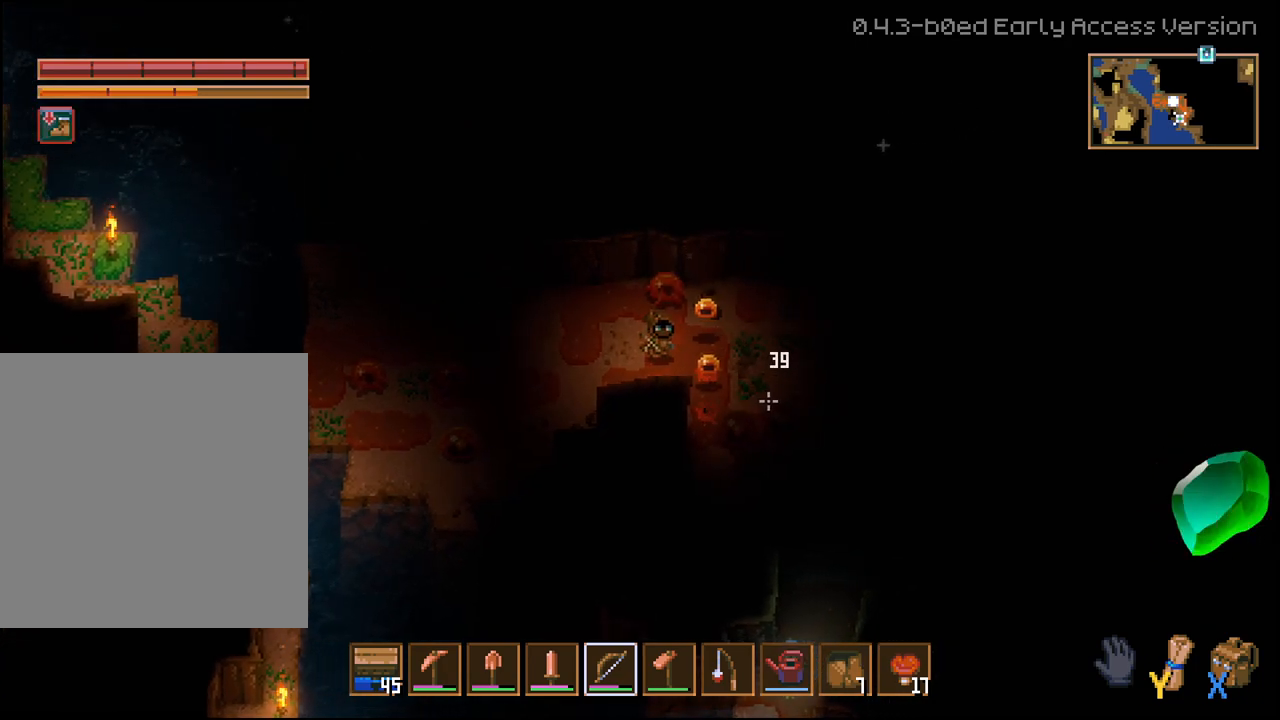
{"buttons": ["R2"], "left_stick": "center", "right_stick": "down-right", "events": []}
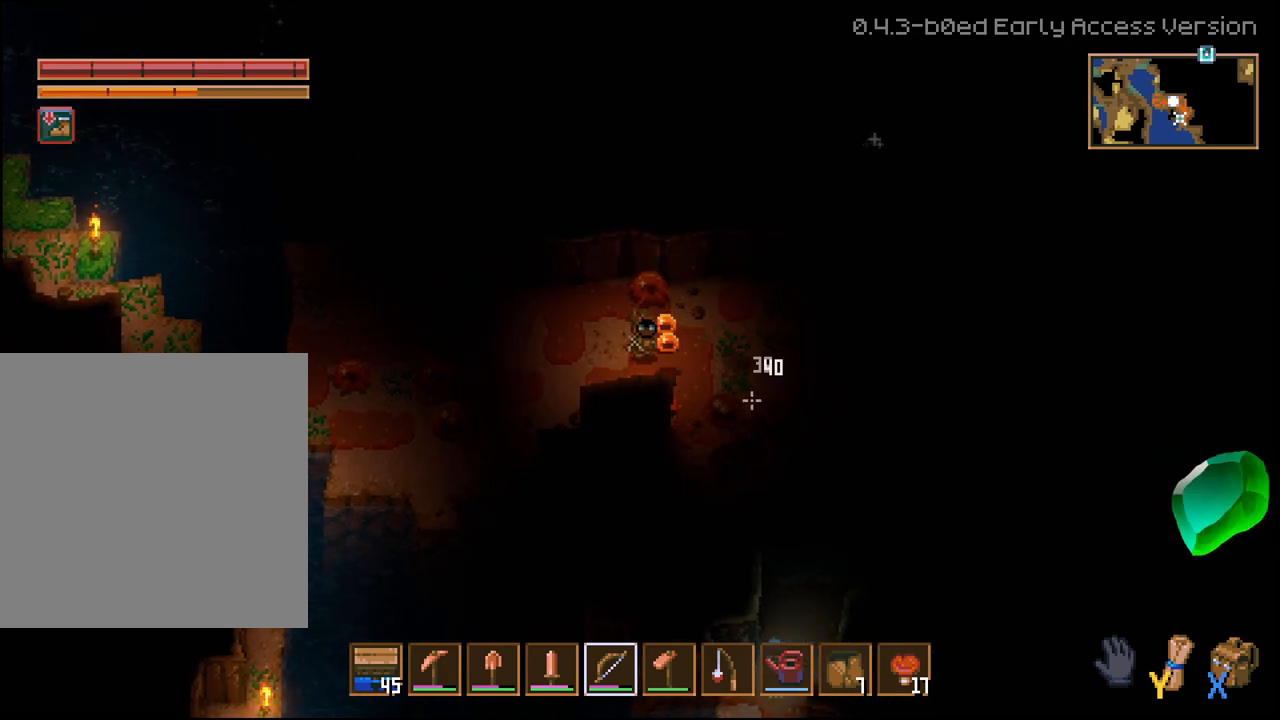
{"buttons": ["R2"], "left_stick": "center", "right_stick": "down-right", "events": []}
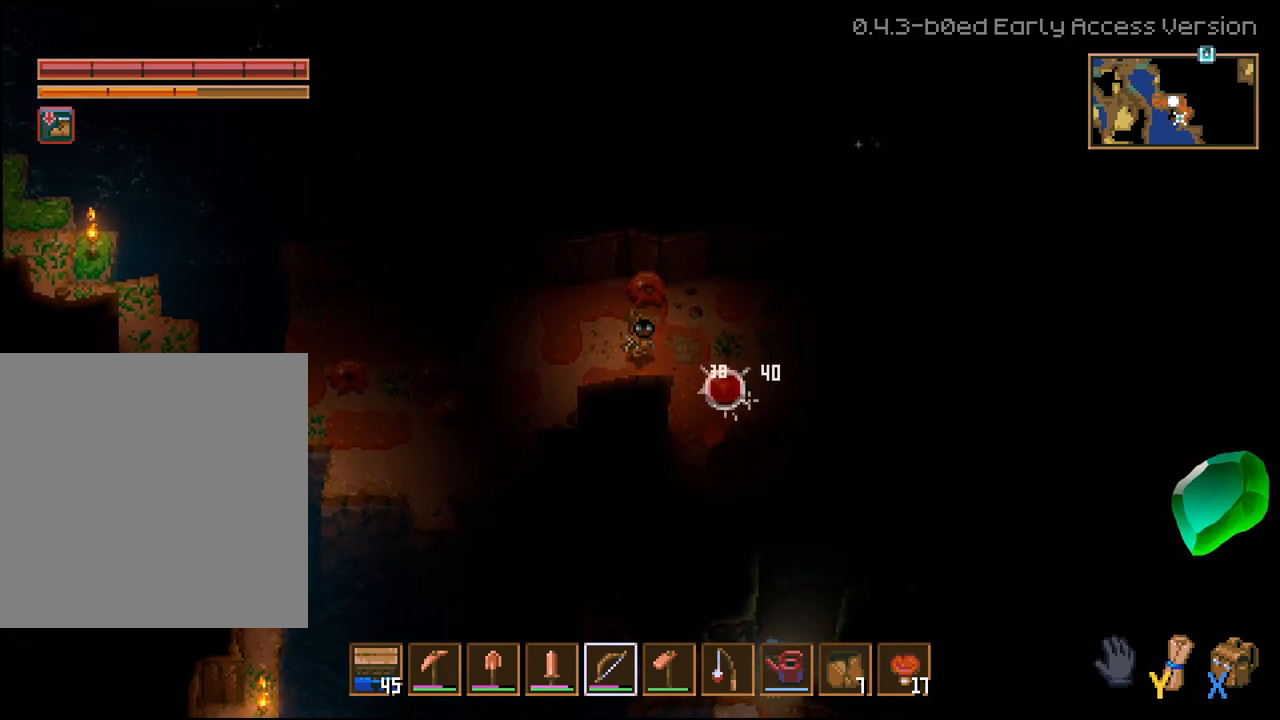
{"buttons": ["R2"], "left_stick": "center", "right_stick": "down-right", "events": []}
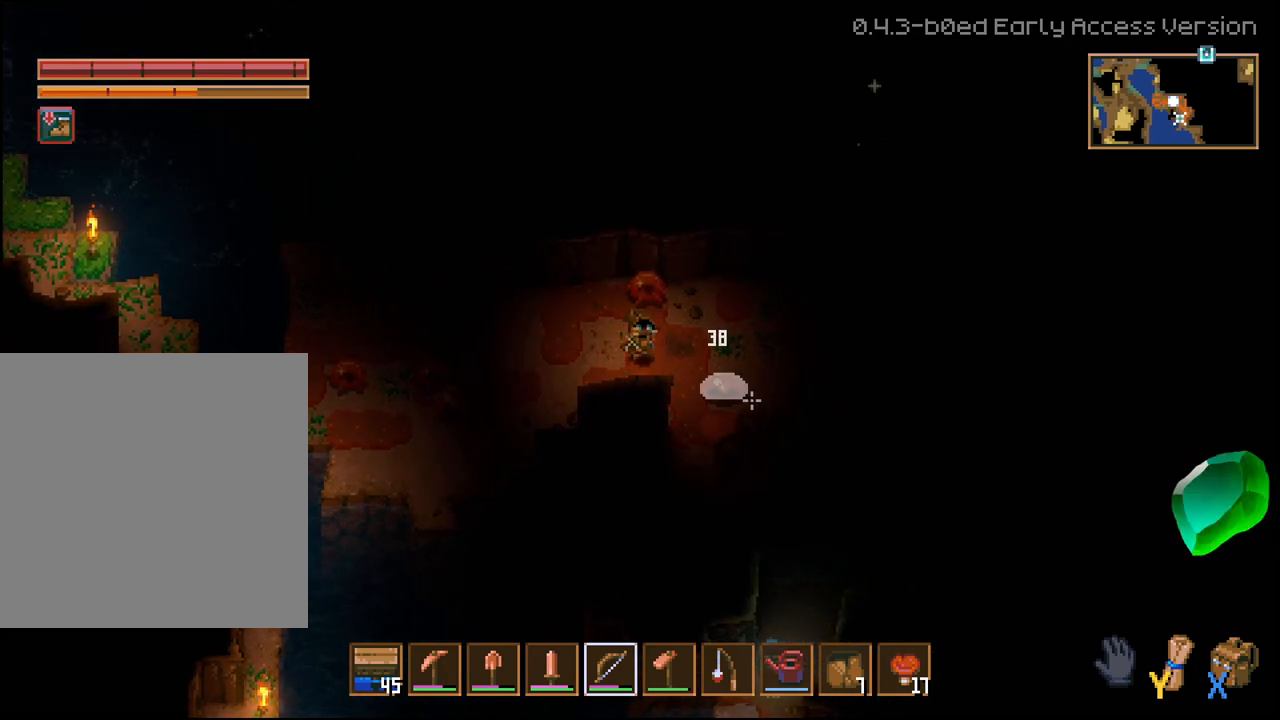
{"buttons": ["R2"], "left_stick": "left", "right_stick": "down-right", "events": [[117, "left_stick", "left"]]}
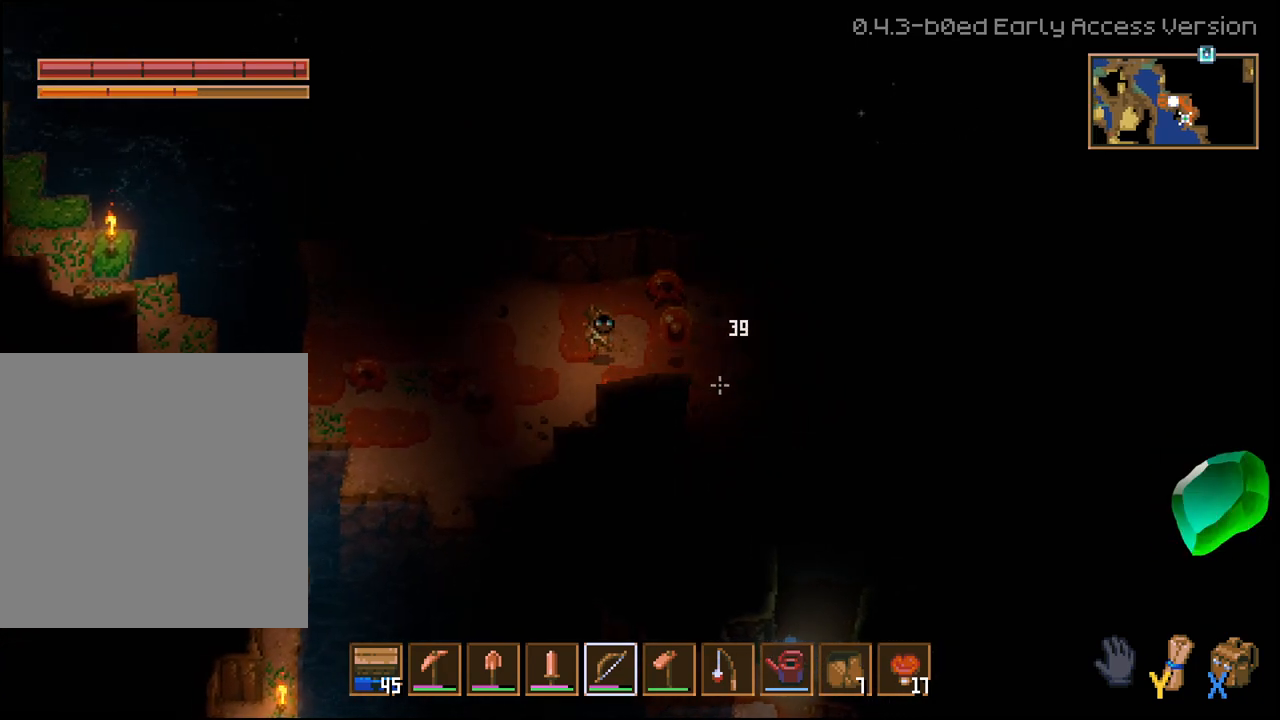
{"buttons": ["R2"], "left_stick": "center", "right_stick": "right", "events": [[100, "right_stick", "right"], [350, "left_stick", "center"]]}
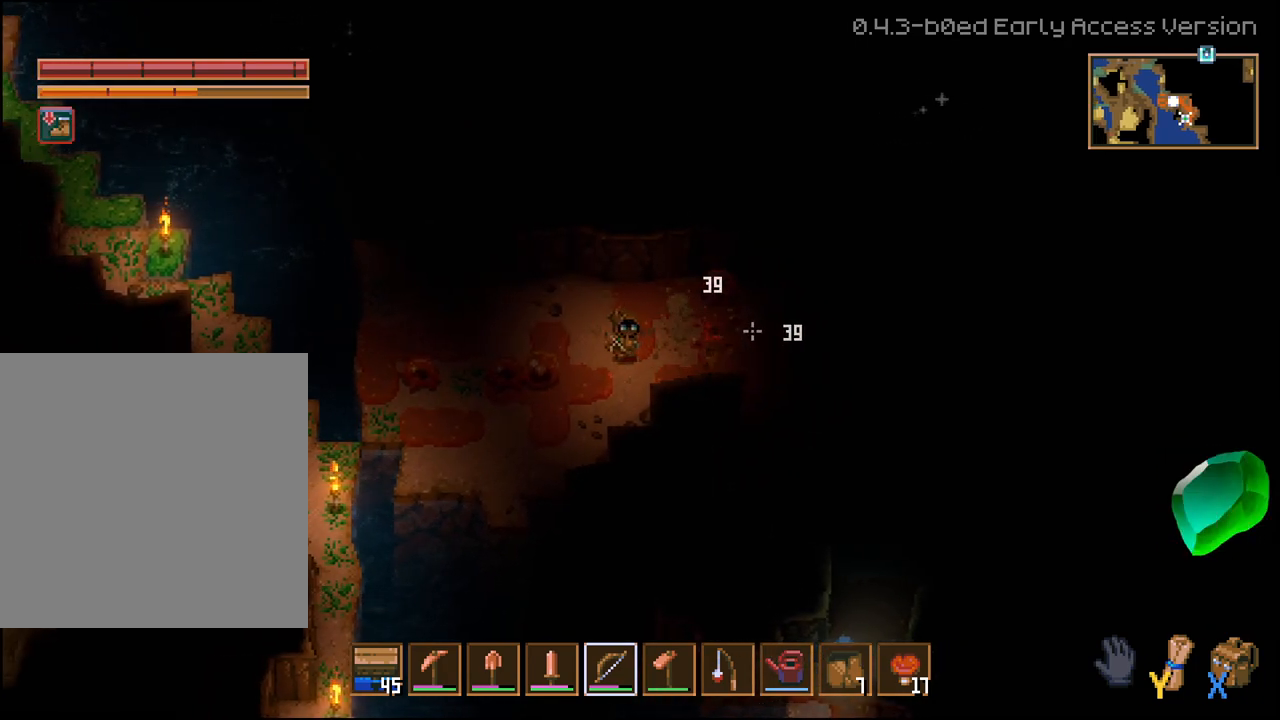
{"buttons": ["R2"], "left_stick": "right", "right_stick": "down-right", "events": [[233, "left_stick", "right"], [350, "right_stick", "down-right"]]}
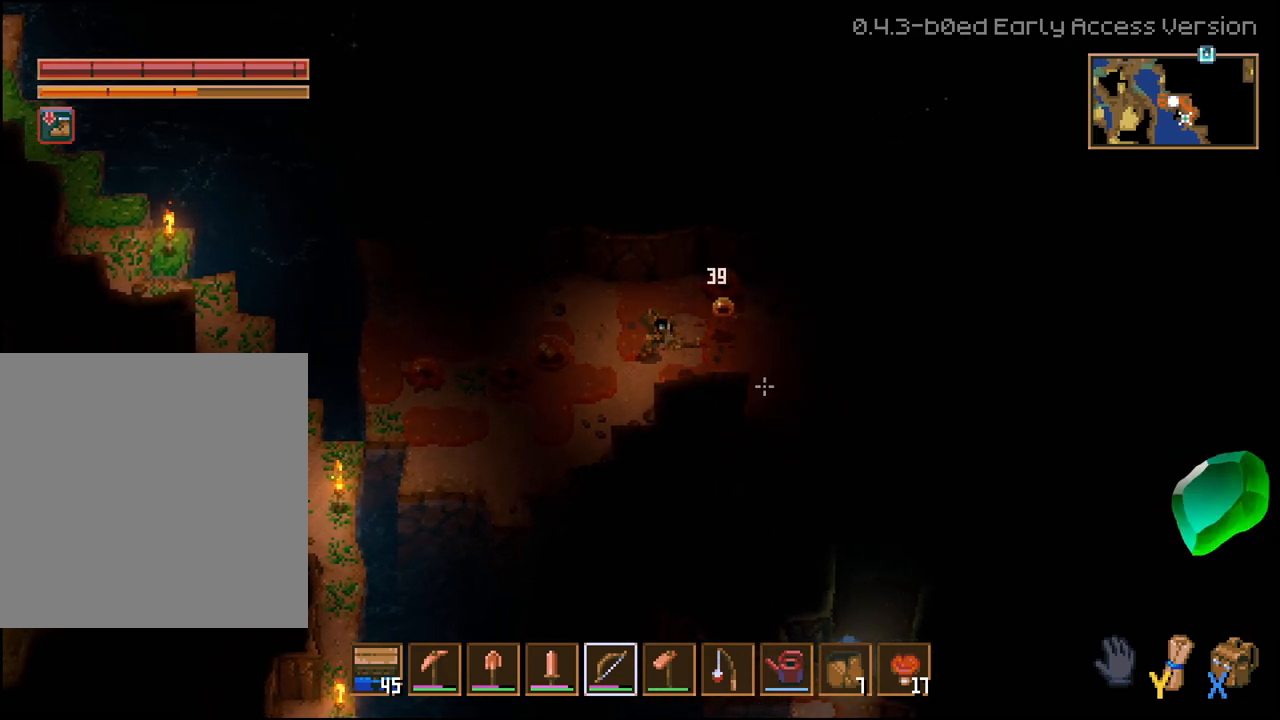
{"buttons": ["R2"], "left_stick": "right", "right_stick": "down-right", "events": []}
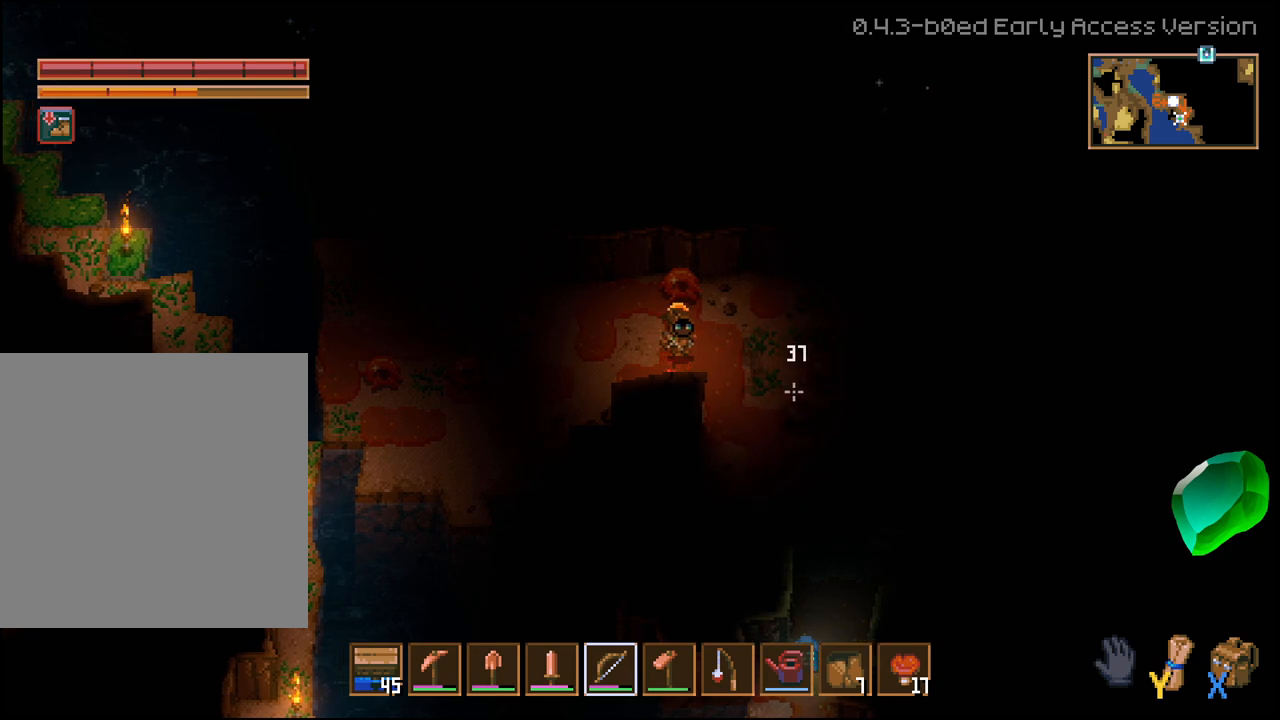
{"buttons": ["R2"], "left_stick": "center", "right_stick": "down-right", "events": [[100, "left_stick", "center"]]}
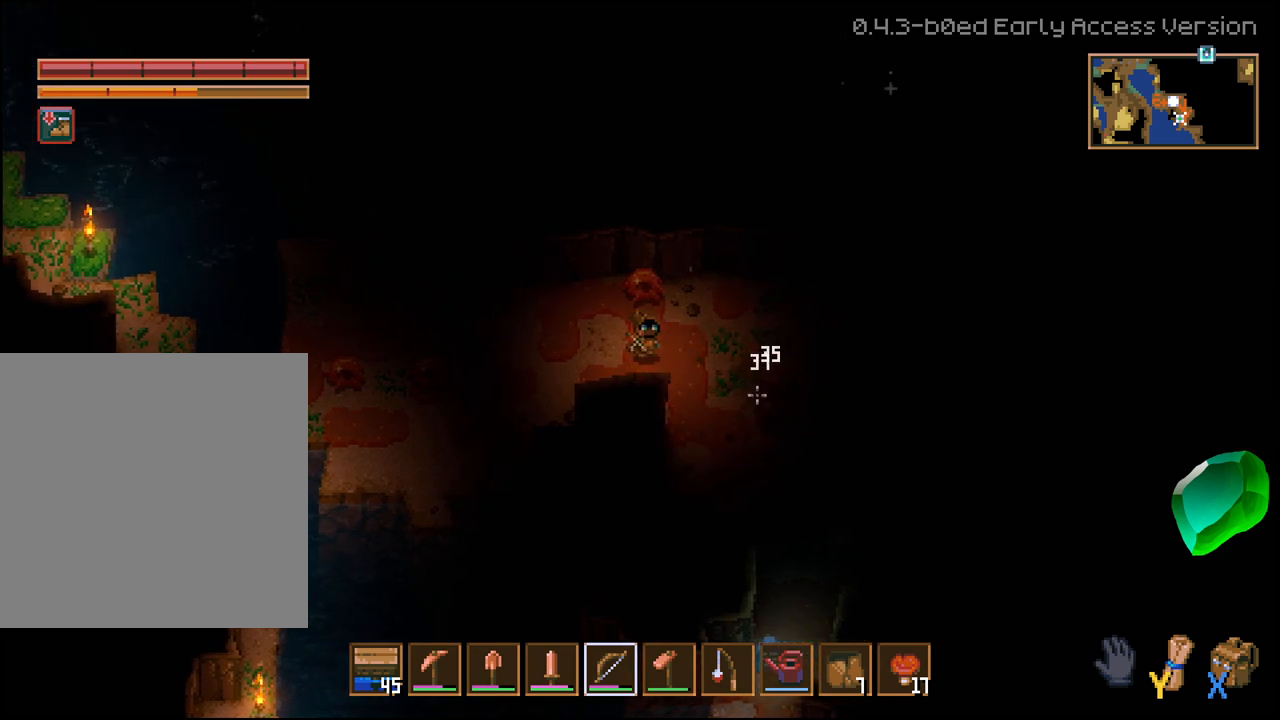
{"buttons": ["R2"], "left_stick": "center", "right_stick": "down-right", "events": []}
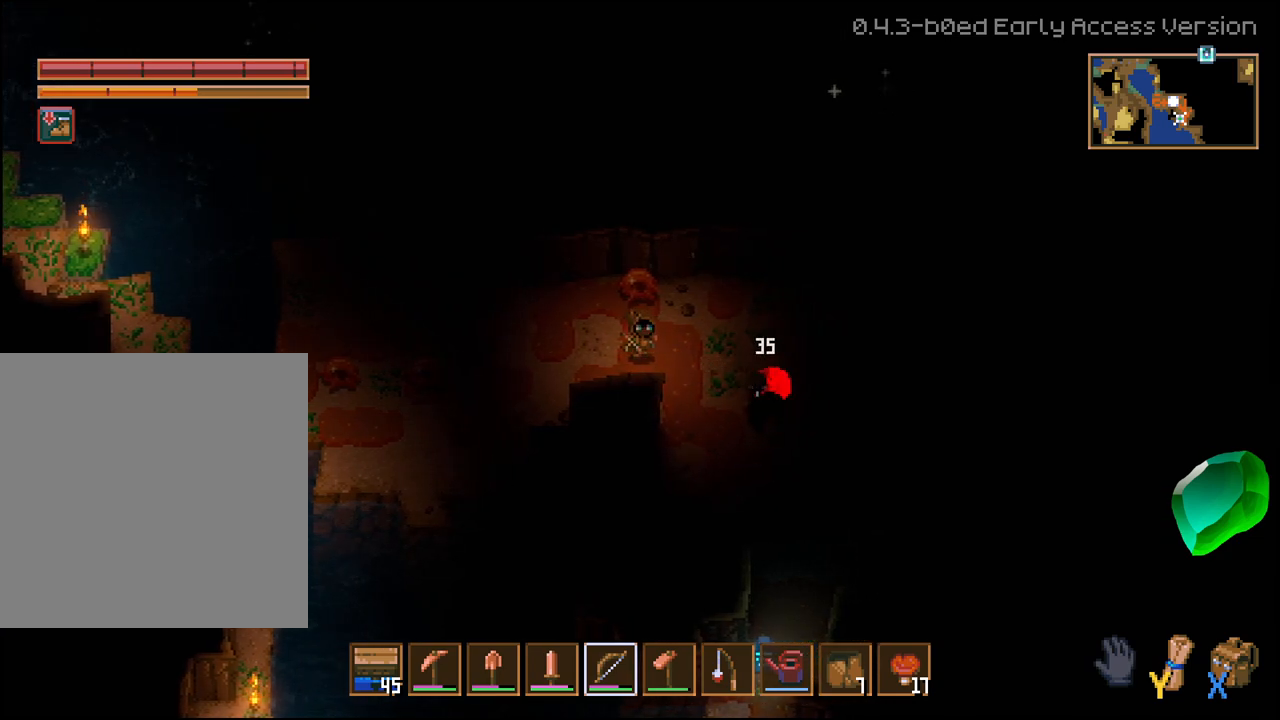
{"buttons": ["R2"], "left_stick": "center", "right_stick": "down-right", "events": []}
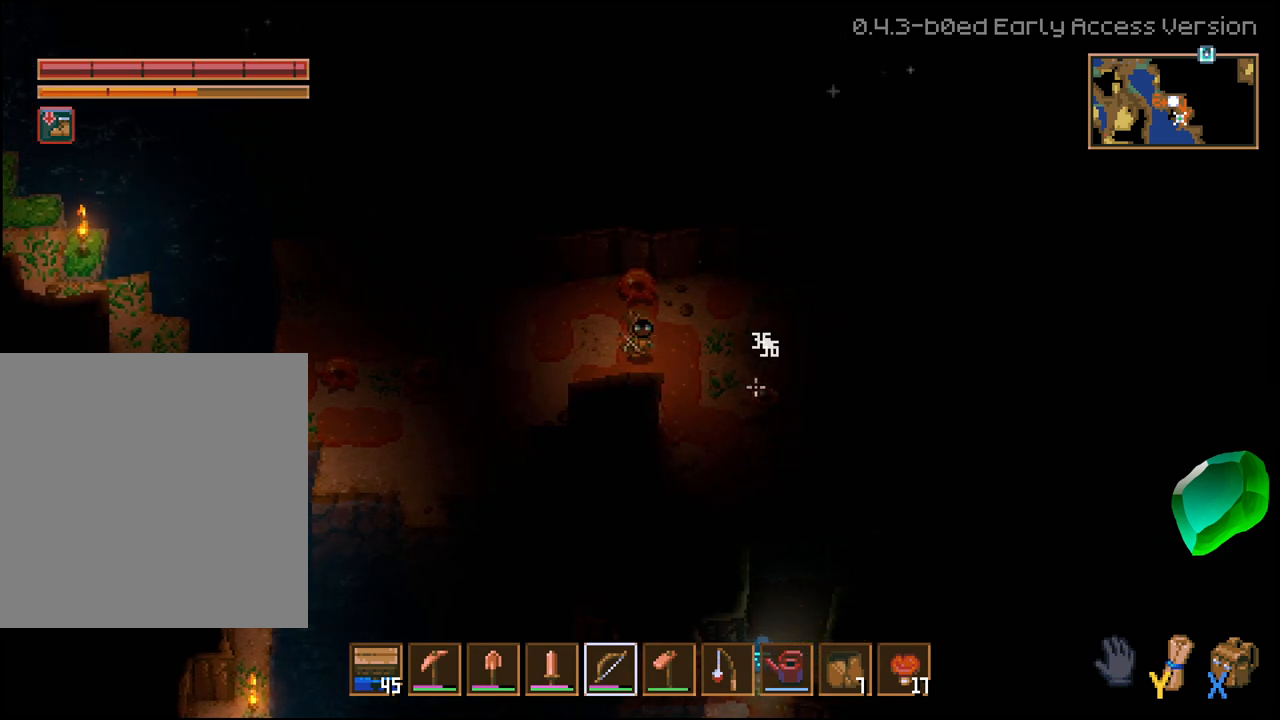
{"buttons": ["R2"], "left_stick": "center", "right_stick": "down-right", "events": []}
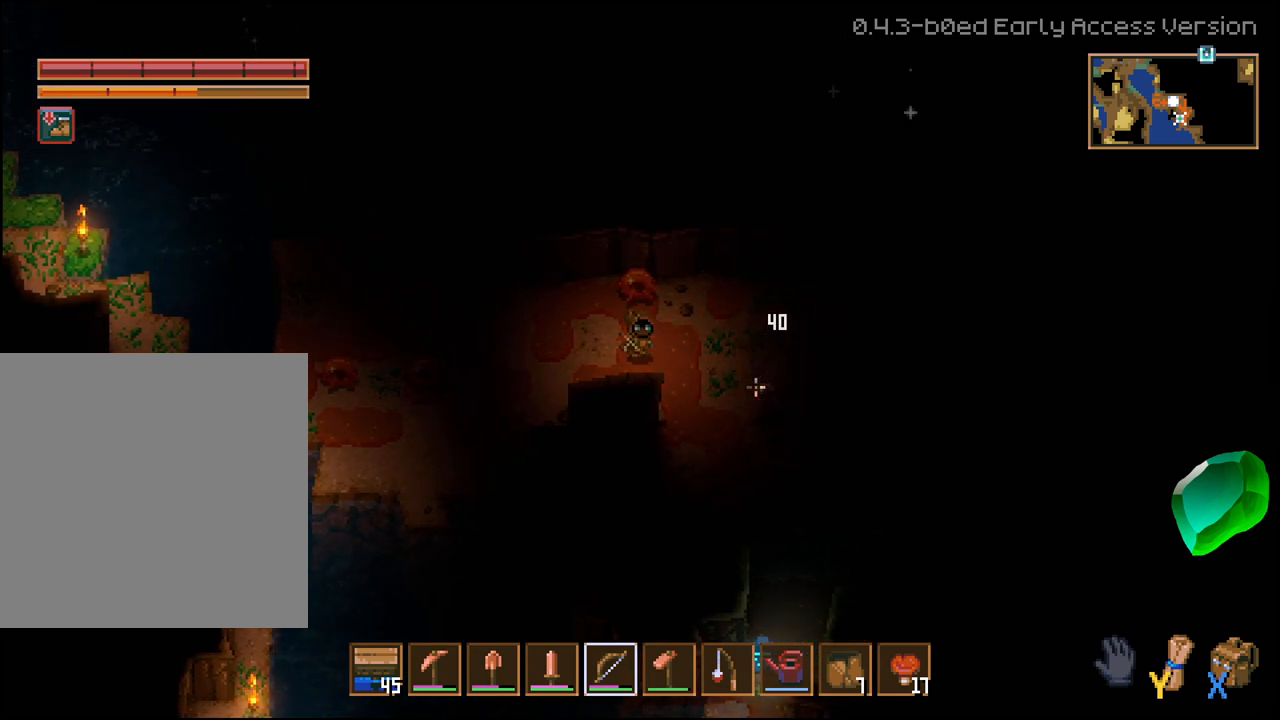
{"buttons": ["R2"], "left_stick": "center", "right_stick": "down-right", "events": []}
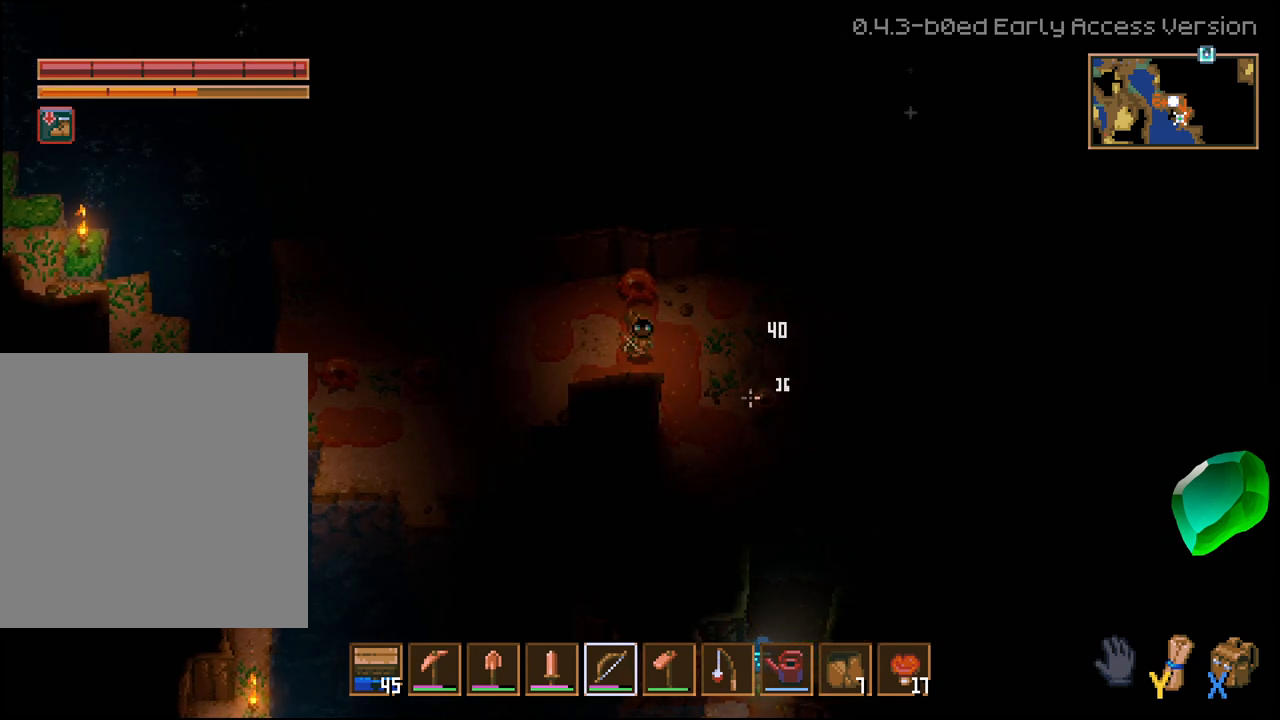
{"buttons": ["R2"], "left_stick": "center", "right_stick": "right", "events": [[333, "right_stick", "right"]]}
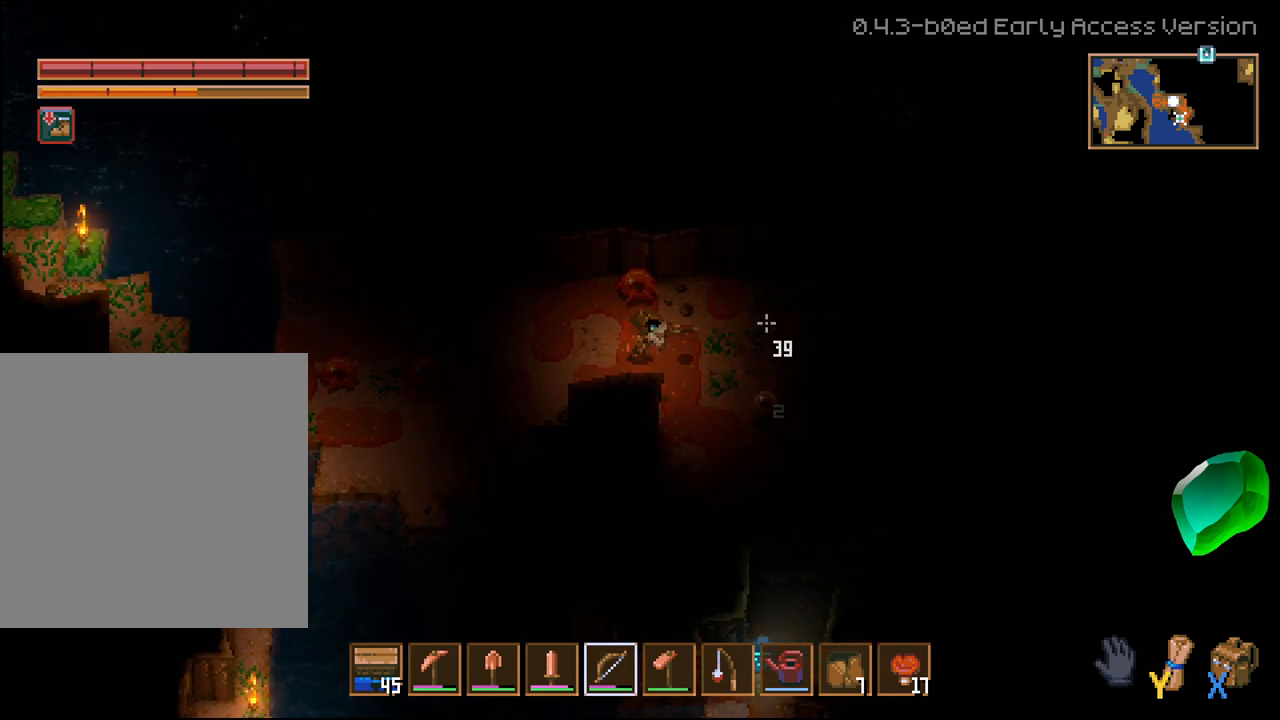
{"buttons": ["R2"], "left_stick": "center", "right_stick": "right", "events": []}
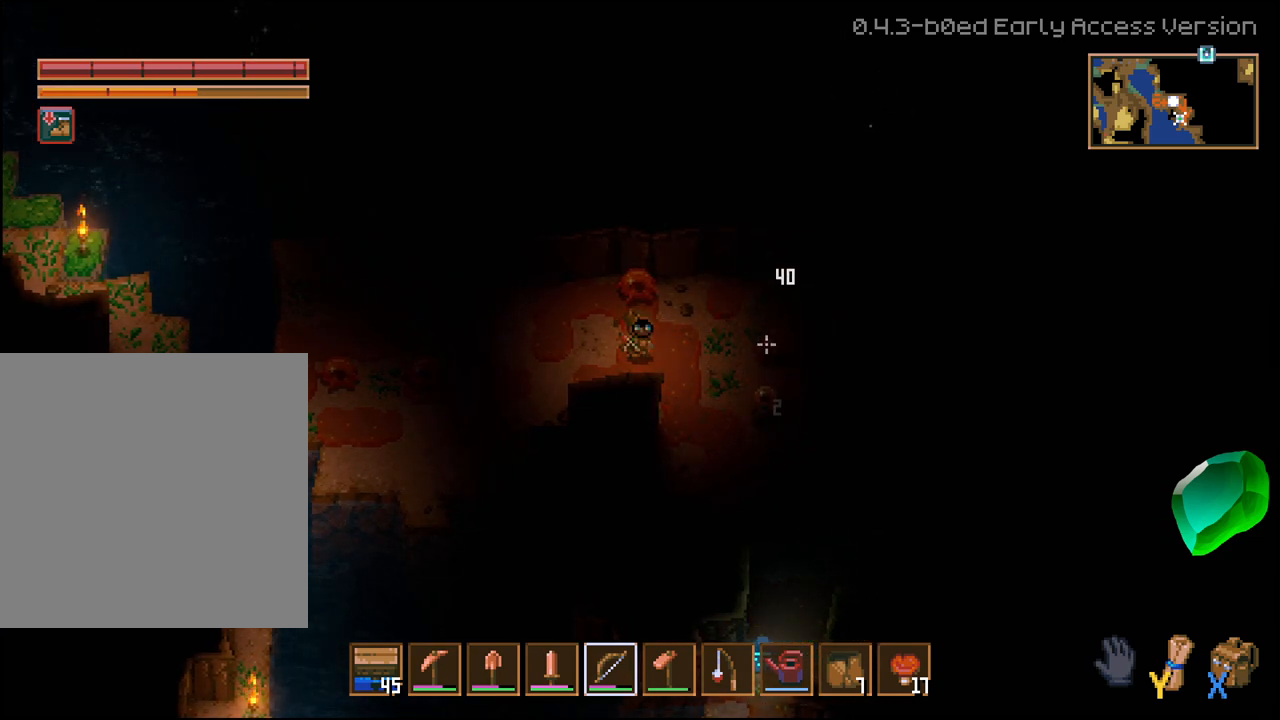
{"buttons": ["R2"], "left_stick": "center", "right_stick": "right", "events": []}
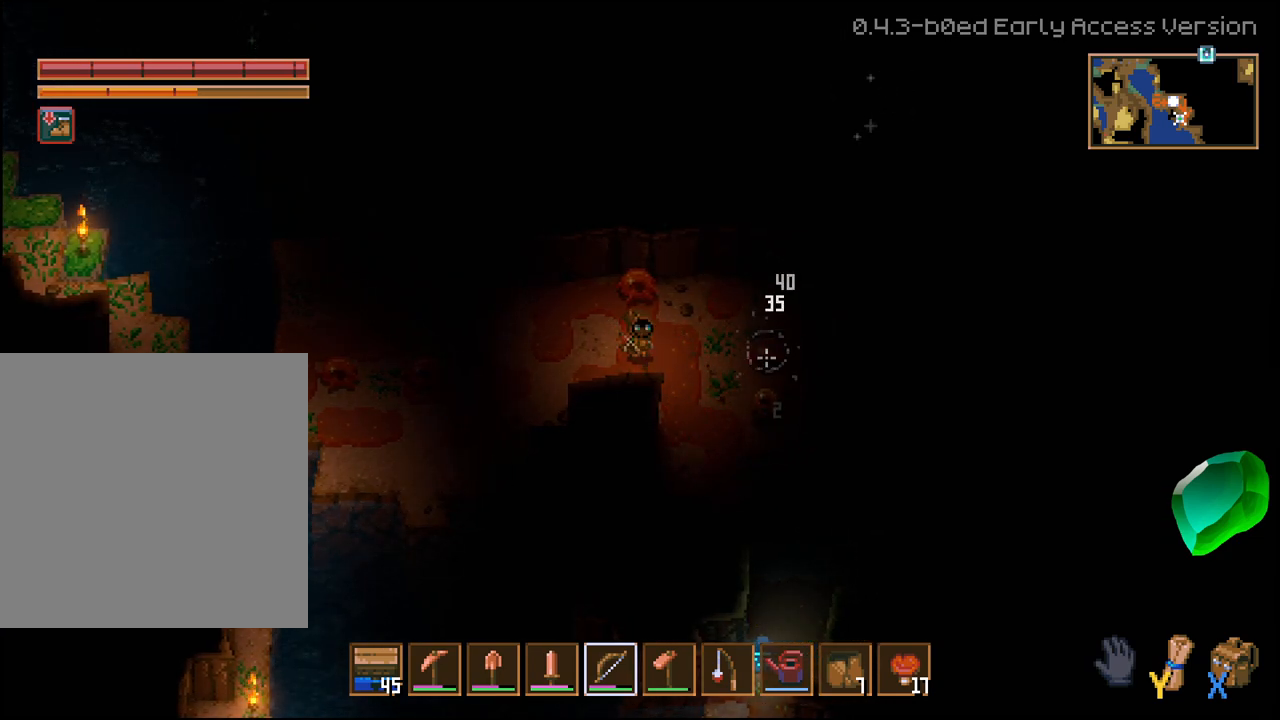
{"buttons": ["R2"], "left_stick": "center", "right_stick": "right", "events": []}
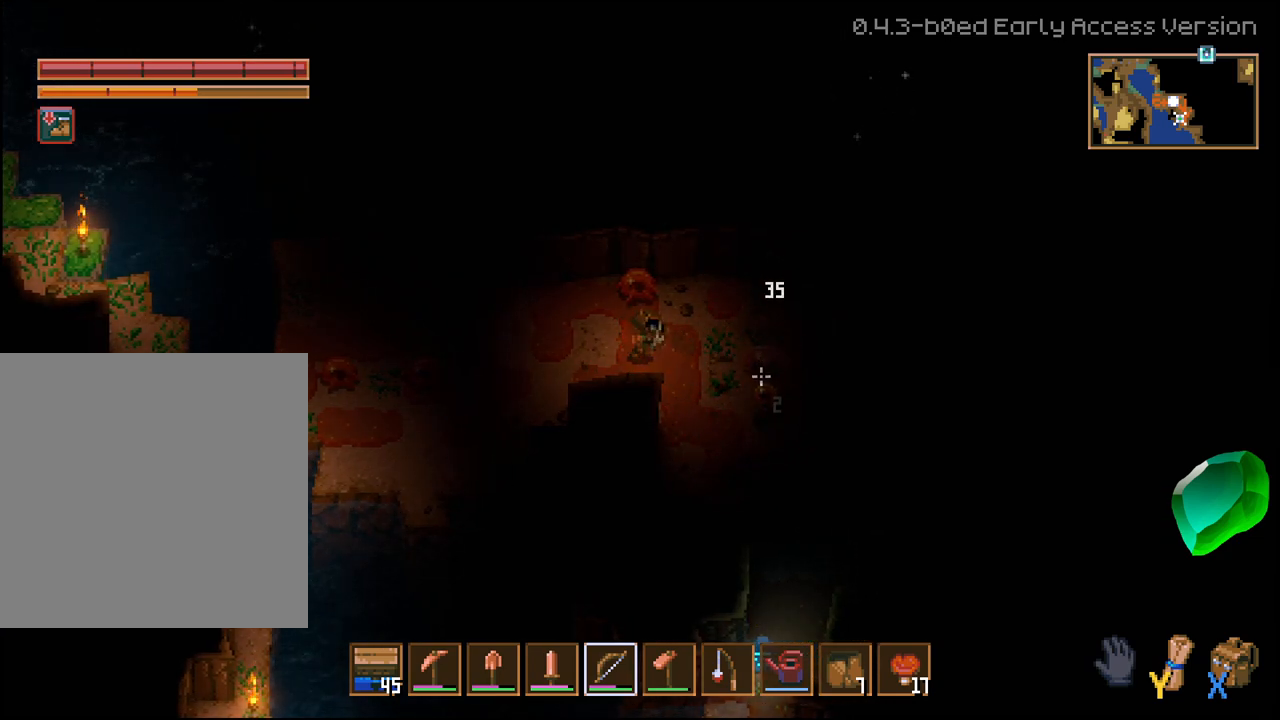
{"buttons": ["R2"], "left_stick": "center", "right_stick": "right", "events": []}
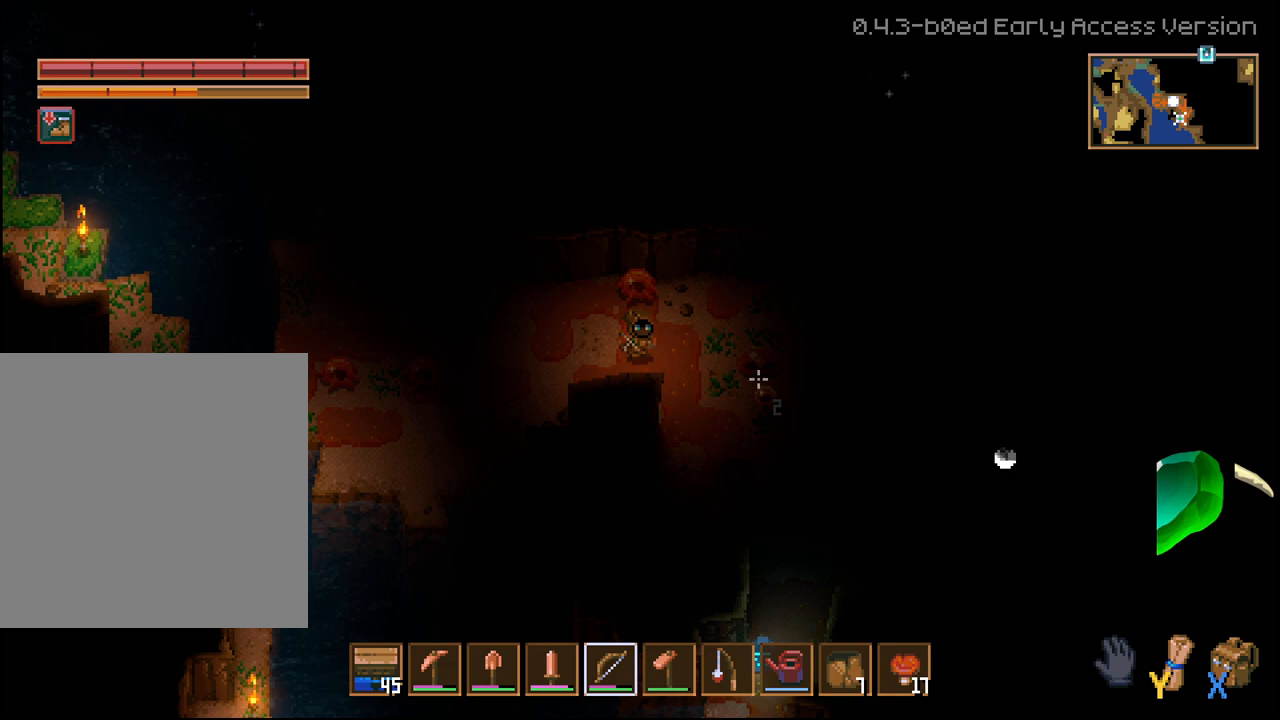
{"buttons": ["R2"], "left_stick": "left", "right_stick": "right", "events": [[233, "left_stick", "left"]]}
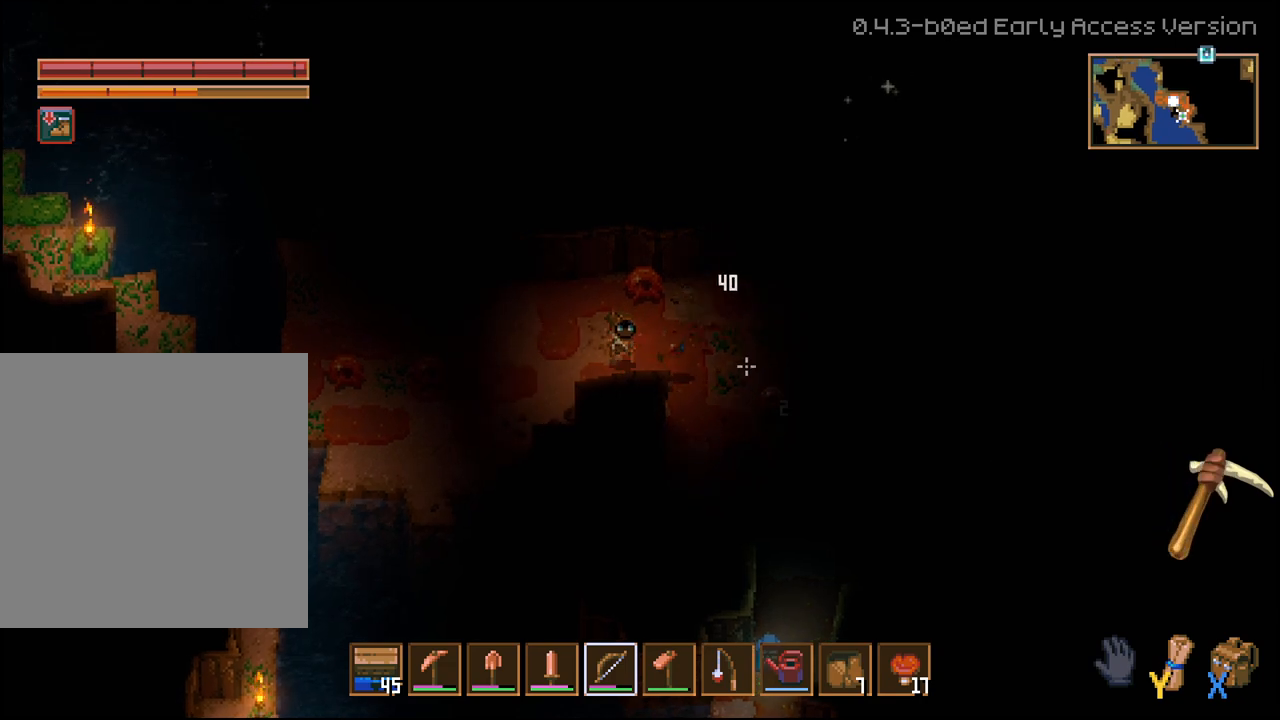
{"buttons": ["R2"], "left_stick": "right", "right_stick": "down-right", "events": [[67, "left_stick", "center"], [117, "left_stick", "right"], [183, "right_stick", "down-right"]]}
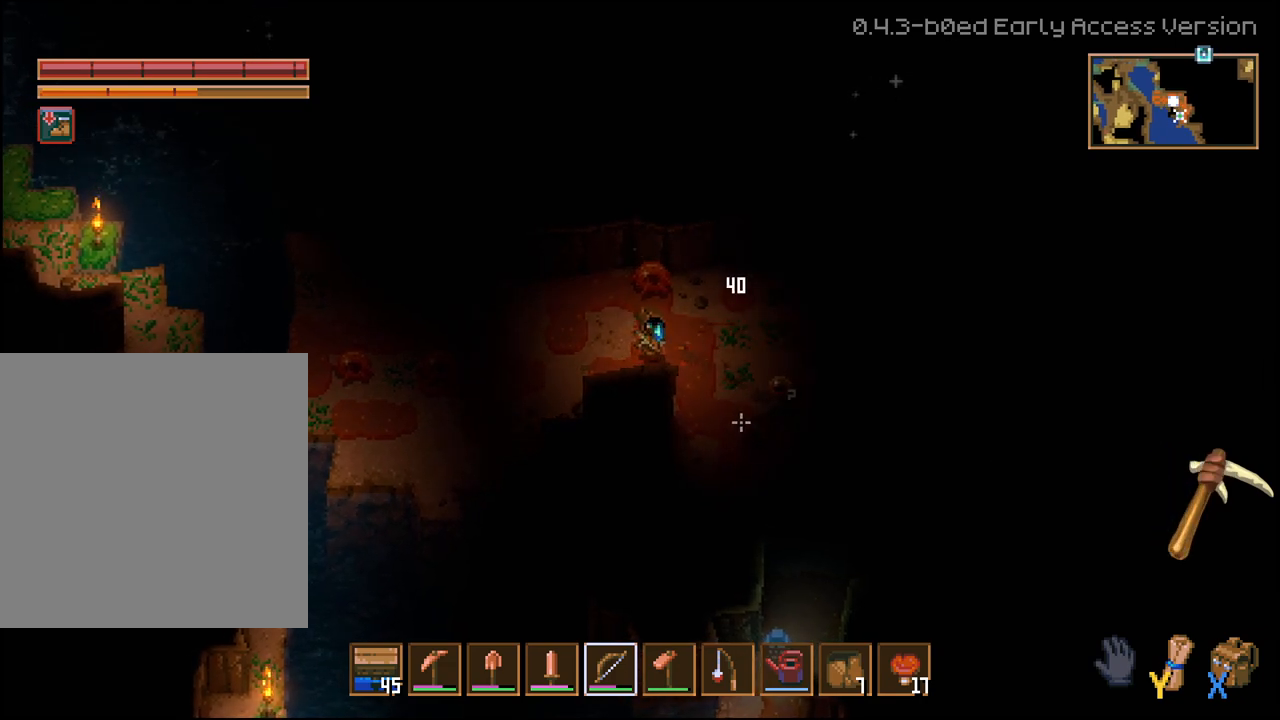
{"buttons": ["R2"], "left_stick": "center", "right_stick": "down-right", "events": [[400, "left_stick", "center"]]}
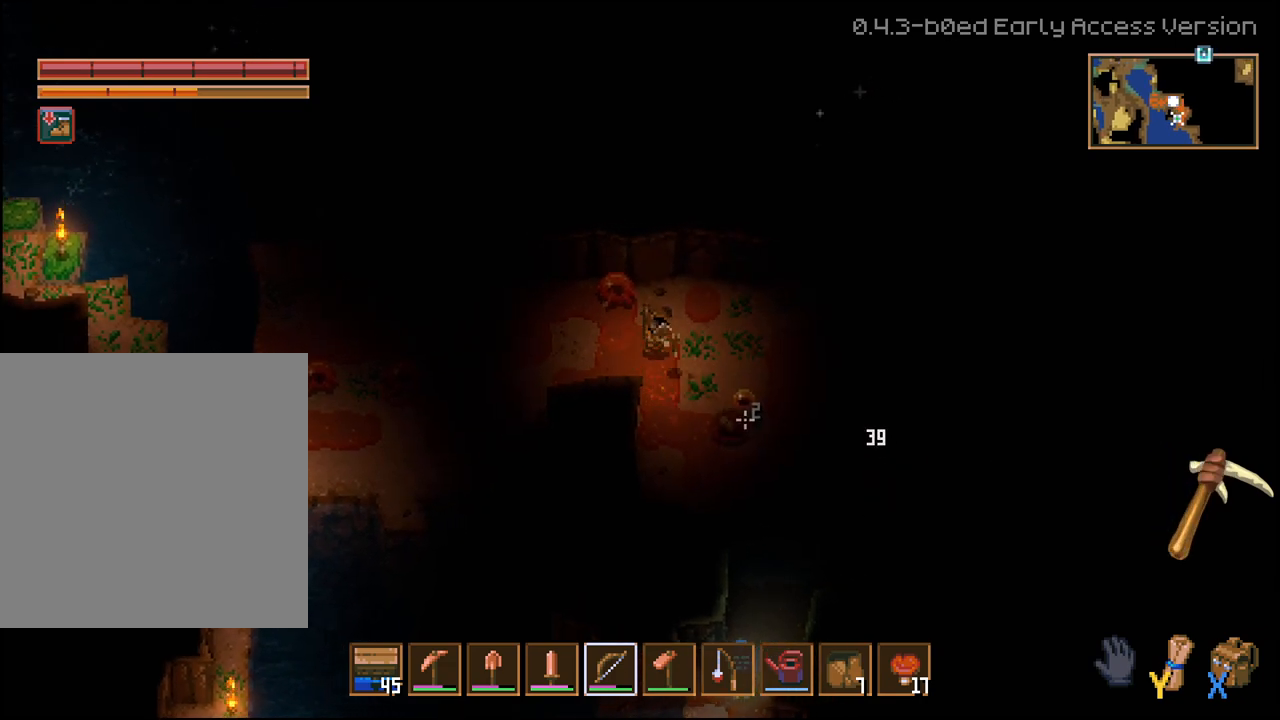
{"buttons": ["R2"], "left_stick": "center", "right_stick": "down-right", "events": []}
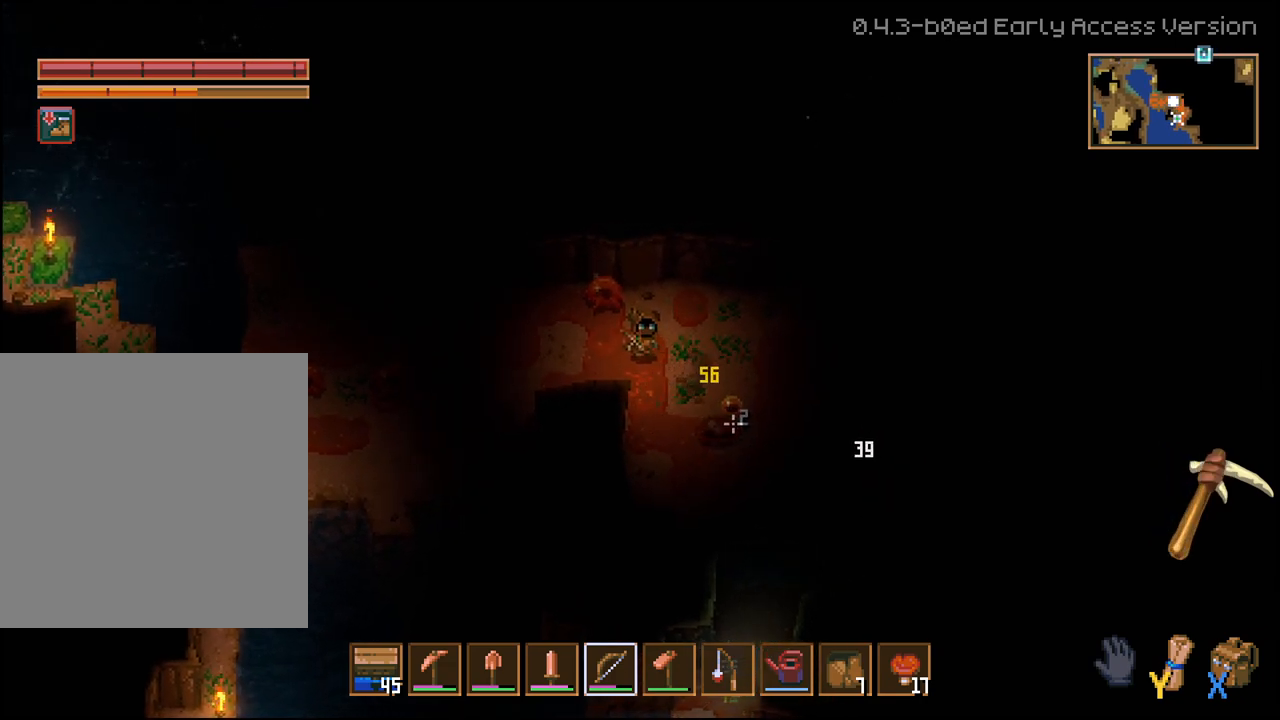
{"buttons": ["R2"], "left_stick": "left", "right_stick": "down-right", "events": [[283, "left_stick", "left"]]}
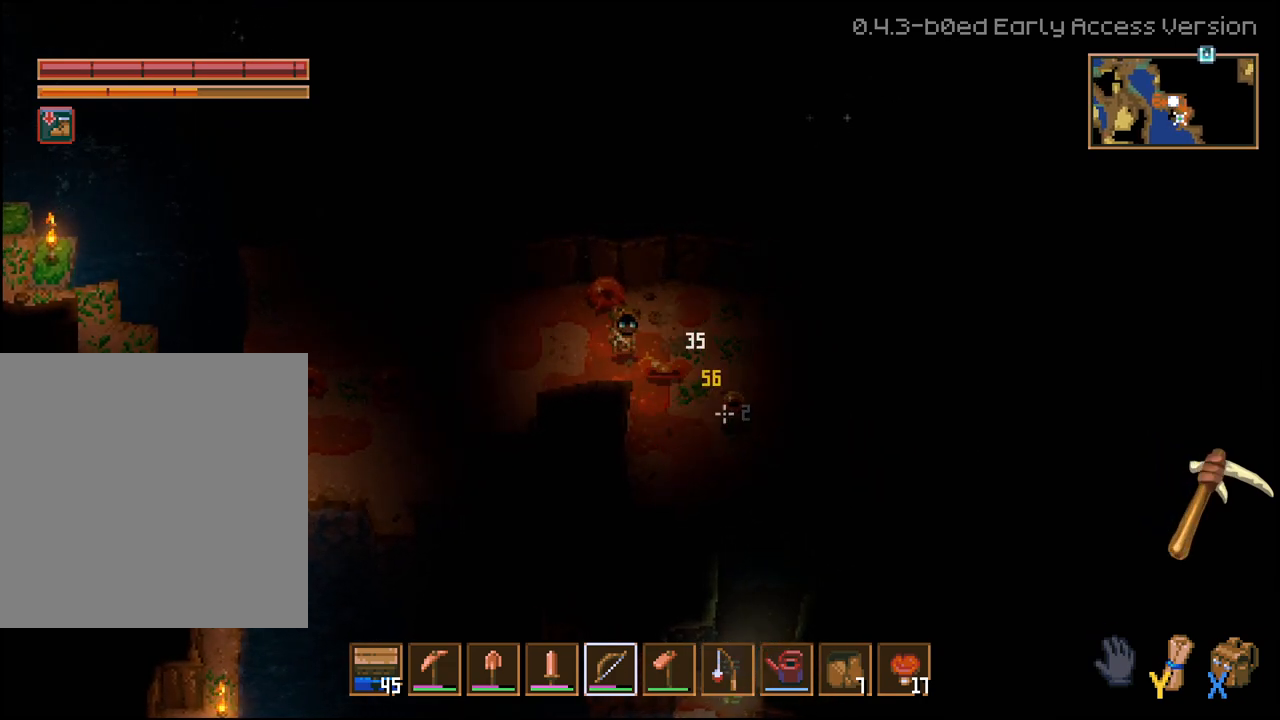
{"buttons": ["R2"], "left_stick": "left", "right_stick": "right", "events": [[383, "right_stick", "right"]]}
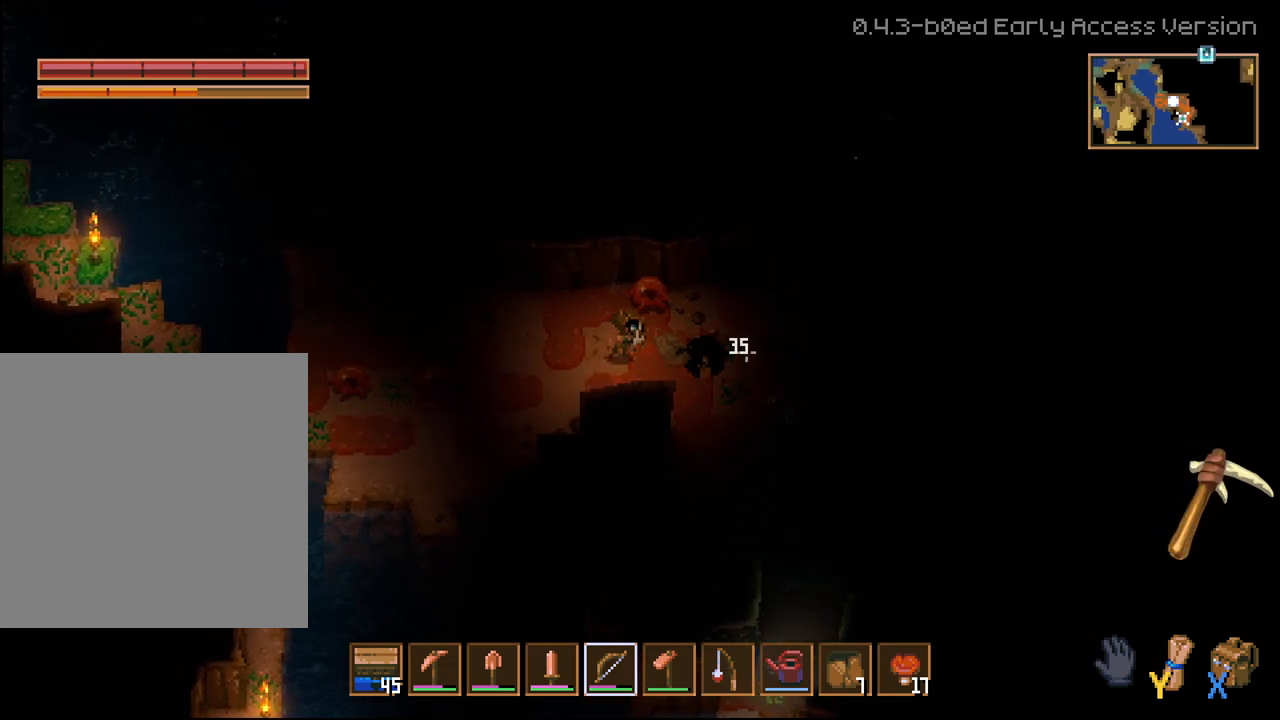
{"buttons": ["R2"], "left_stick": "right", "right_stick": "right", "events": [[317, "left_stick", "right"]]}
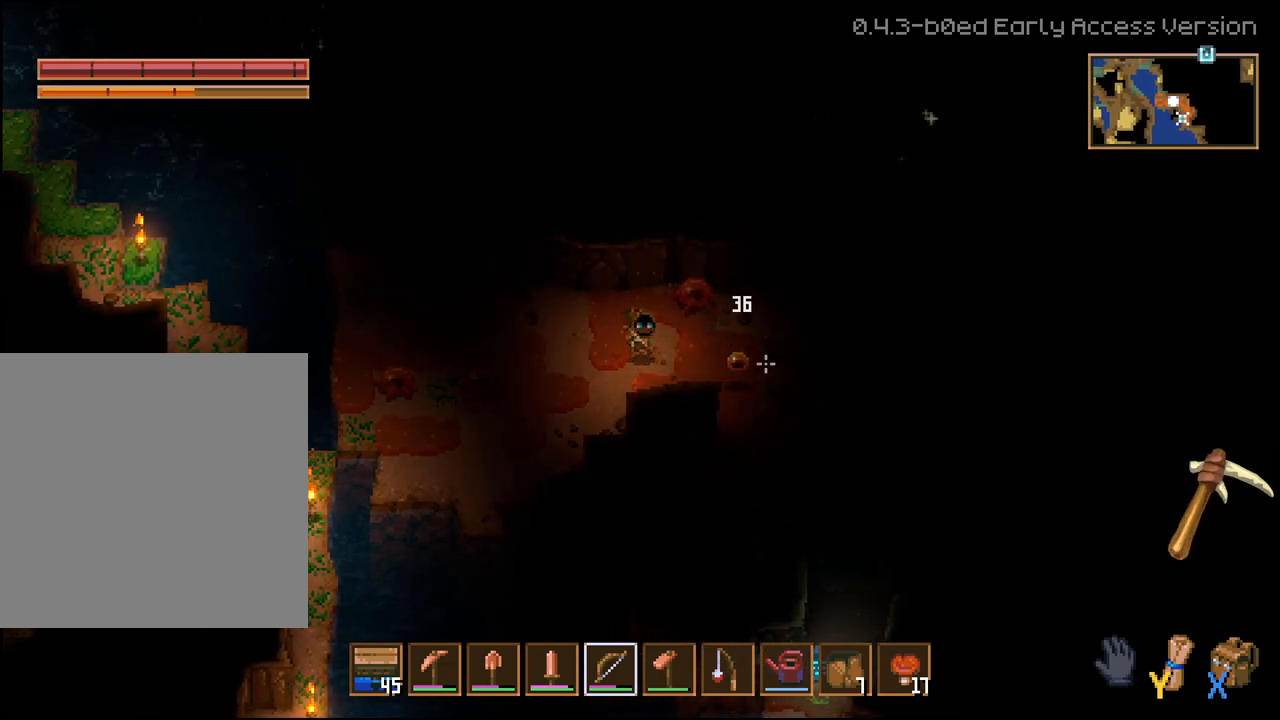
{"buttons": [], "left_stick": "right", "right_stick": "right", "events": [[217, "R2", "up"]]}